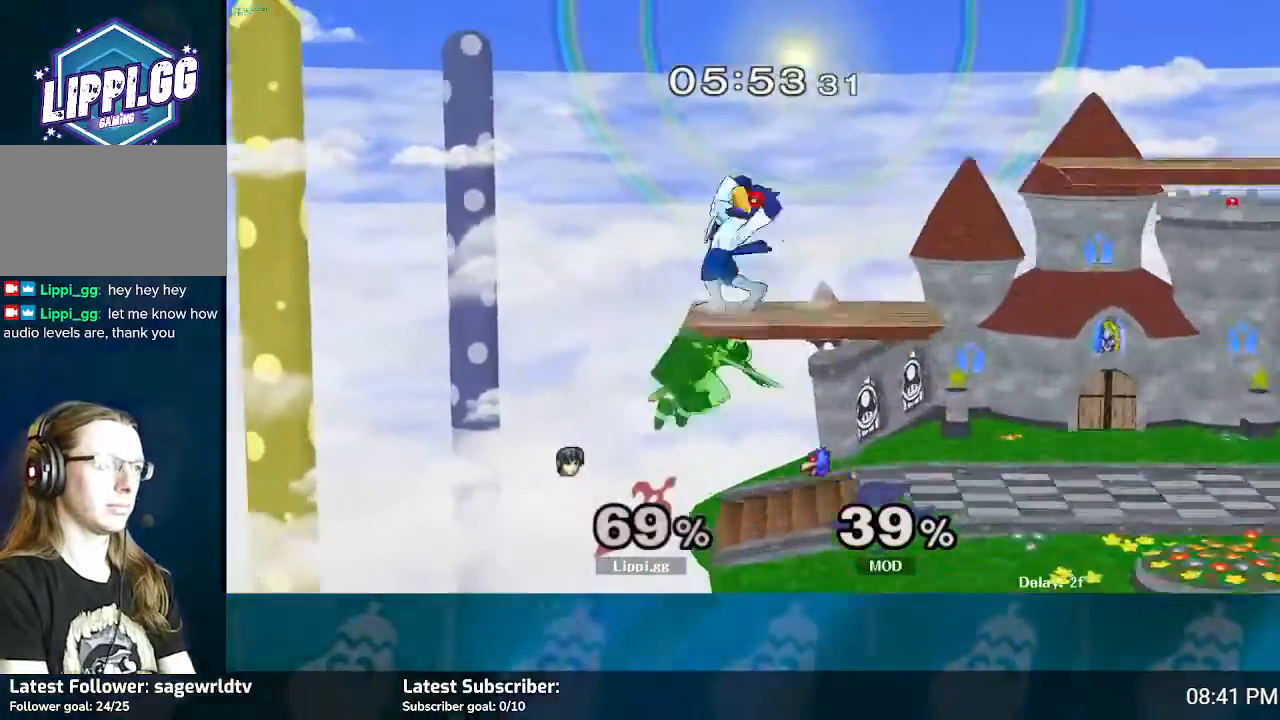
Gameplay with a controller (Nintendo layout); each line is a JSON object with the inputs held at the frame after it. "events" lists button and stick changes between this image and that frame as [ms after this image, input, new state], when the widget could be followed in between. Not read: L3 R3.
{"buttons": [], "left_stick": "up-left", "right_stick": "center", "events": [[66, "B", "up"], [100, "B", "down"], [100, "left_stick", "up"], [200, "B", "up"], [267, "B", "down"], [367, "B", "up"], [433, "B", "down"], [500, "B", "up"], [500, "left_stick", "up-left"]]}
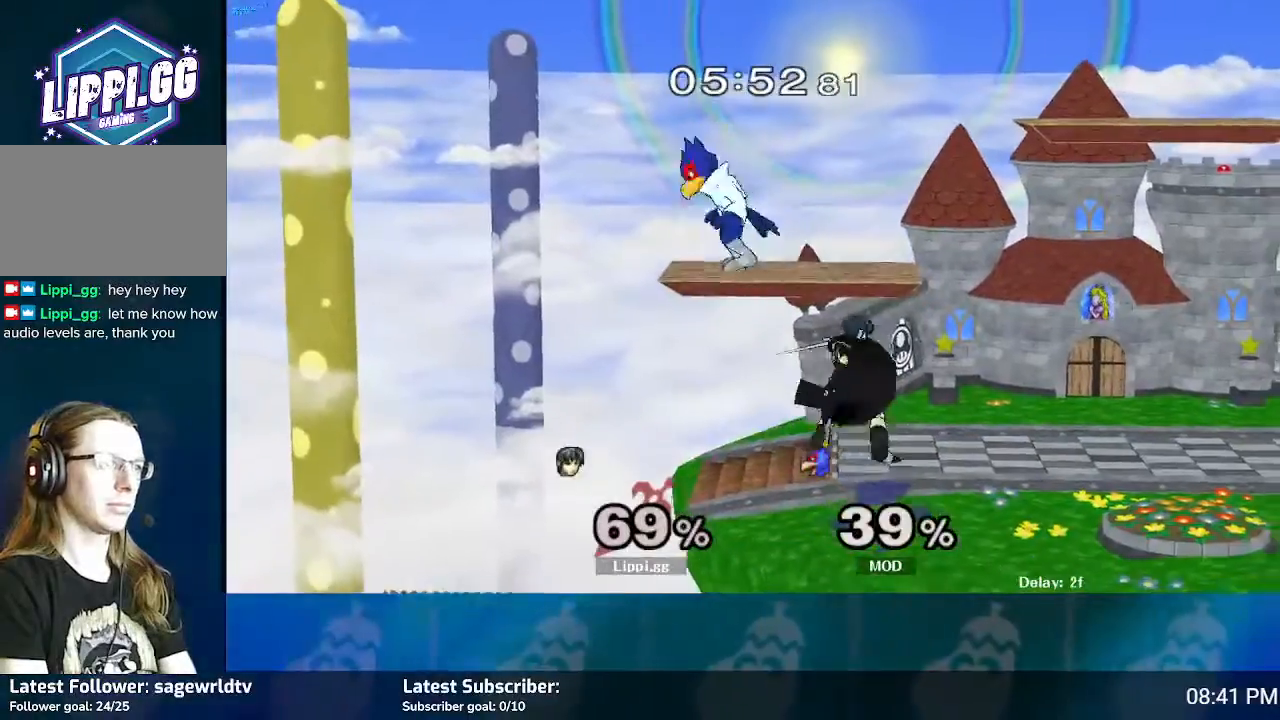
{"buttons": ["B"], "left_stick": "up-left", "right_stick": "center", "events": [[134, "B", "down"], [234, "B", "up"], [334, "B", "down"], [401, "B", "up"], [467, "B", "down"]]}
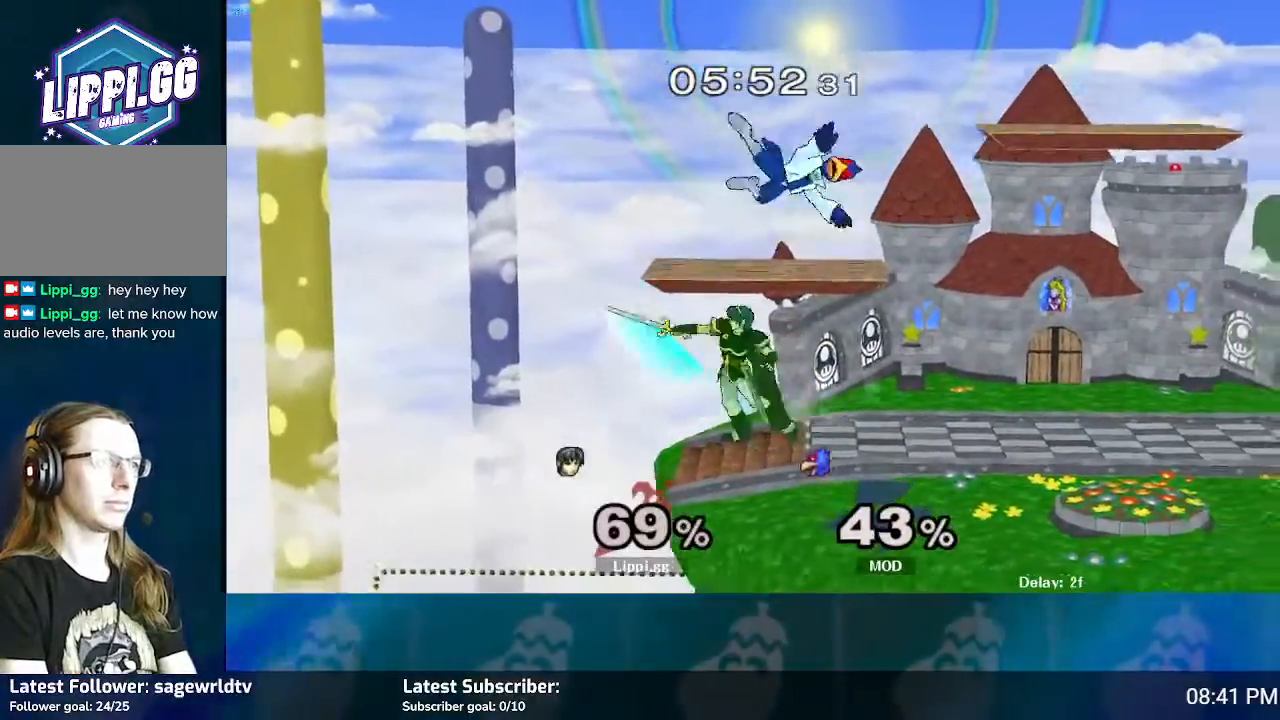
{"buttons": [], "left_stick": "up-right", "right_stick": "center", "events": [[33, "B", "up"], [200, "left_stick", "up"], [367, "left_stick", "up-right"]]}
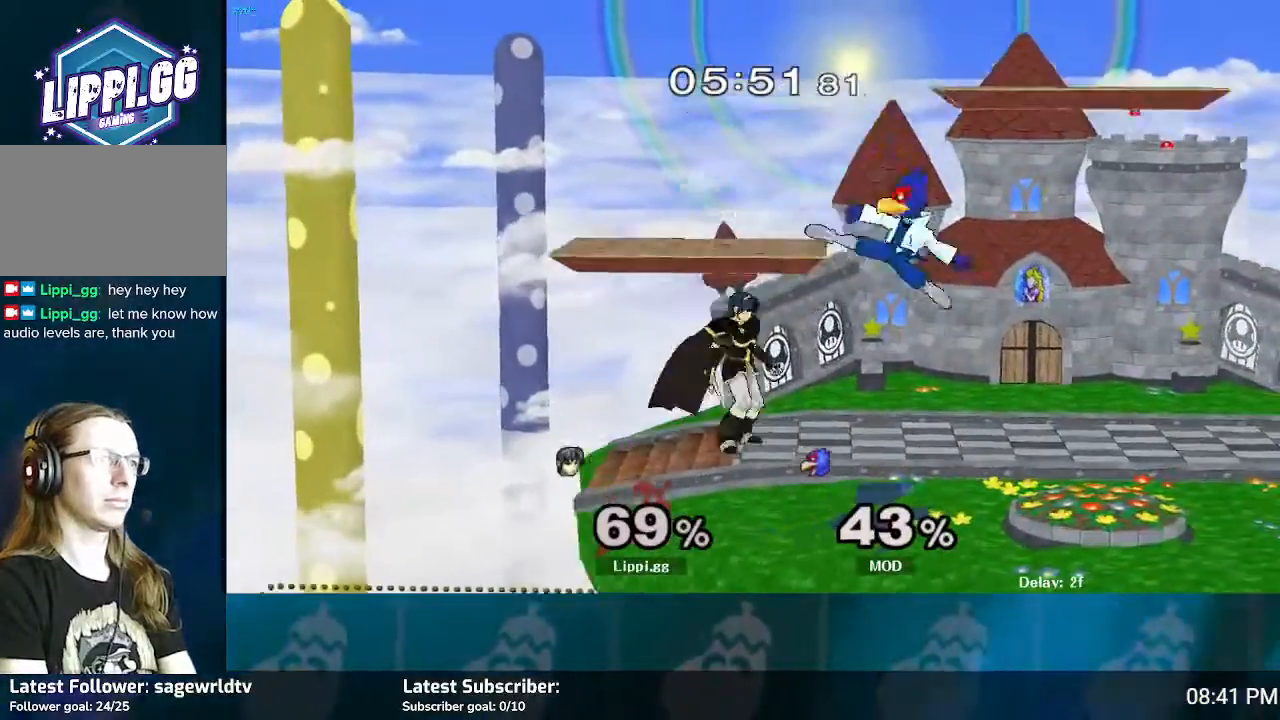
{"buttons": ["A"], "left_stick": "right", "right_stick": "center", "events": [[300, "A", "down"], [367, "left_stick", "right"], [401, "A", "up"], [467, "A", "down"]]}
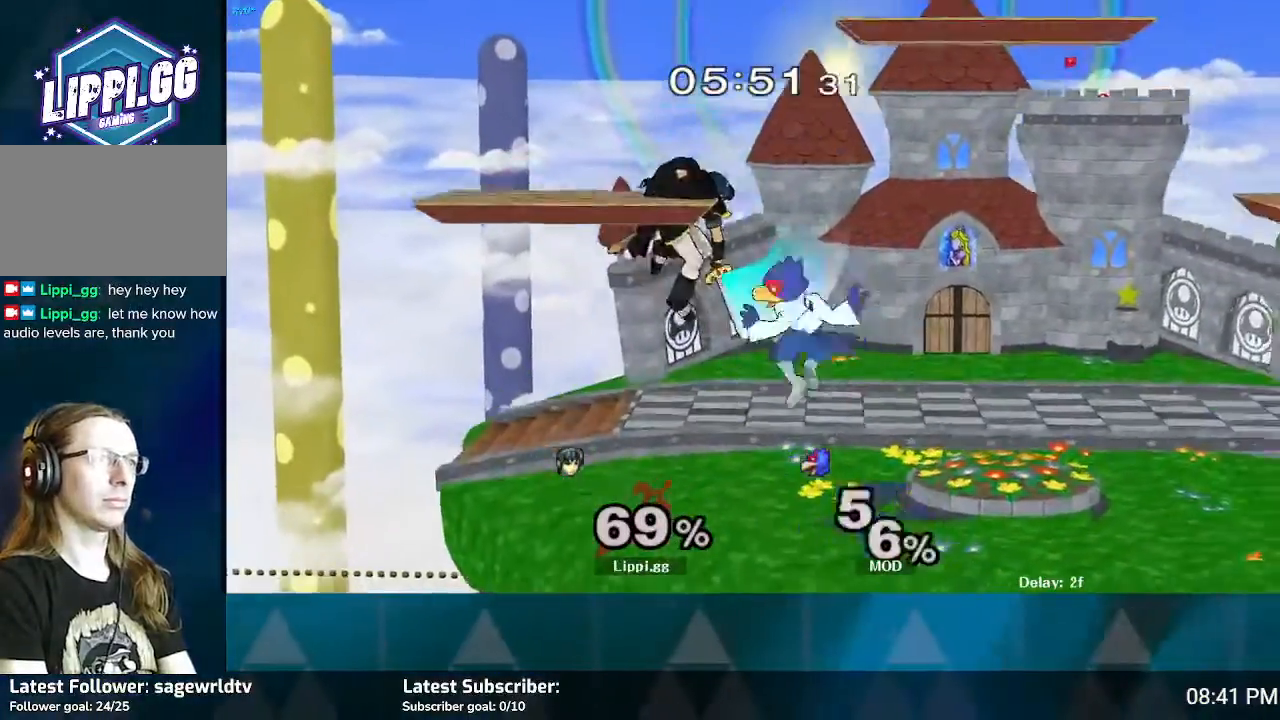
{"buttons": ["A"], "left_stick": "right", "right_stick": "center", "events": [[33, "A", "up"], [100, "A", "down"], [133, "A", "up"], [200, "left_stick", "down"], [233, "A", "down"], [267, "A", "up"], [367, "left_stick", "right"], [467, "A", "down"]]}
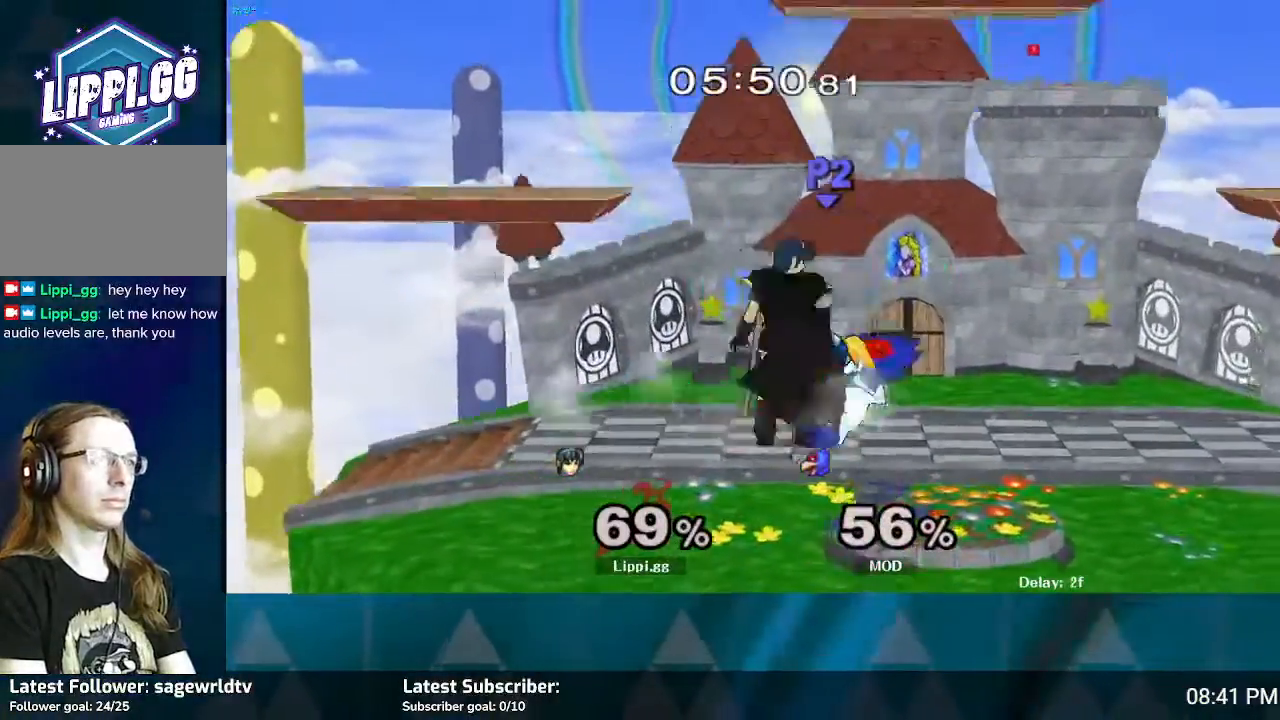
{"buttons": ["A"], "left_stick": "up-left", "right_stick": "center", "events": [[67, "A", "up"], [67, "left_stick", "up"], [167, "A", "down"], [200, "left_stick", "up-left"], [234, "A", "up"], [267, "A", "down"], [367, "A", "up"], [434, "A", "down"]]}
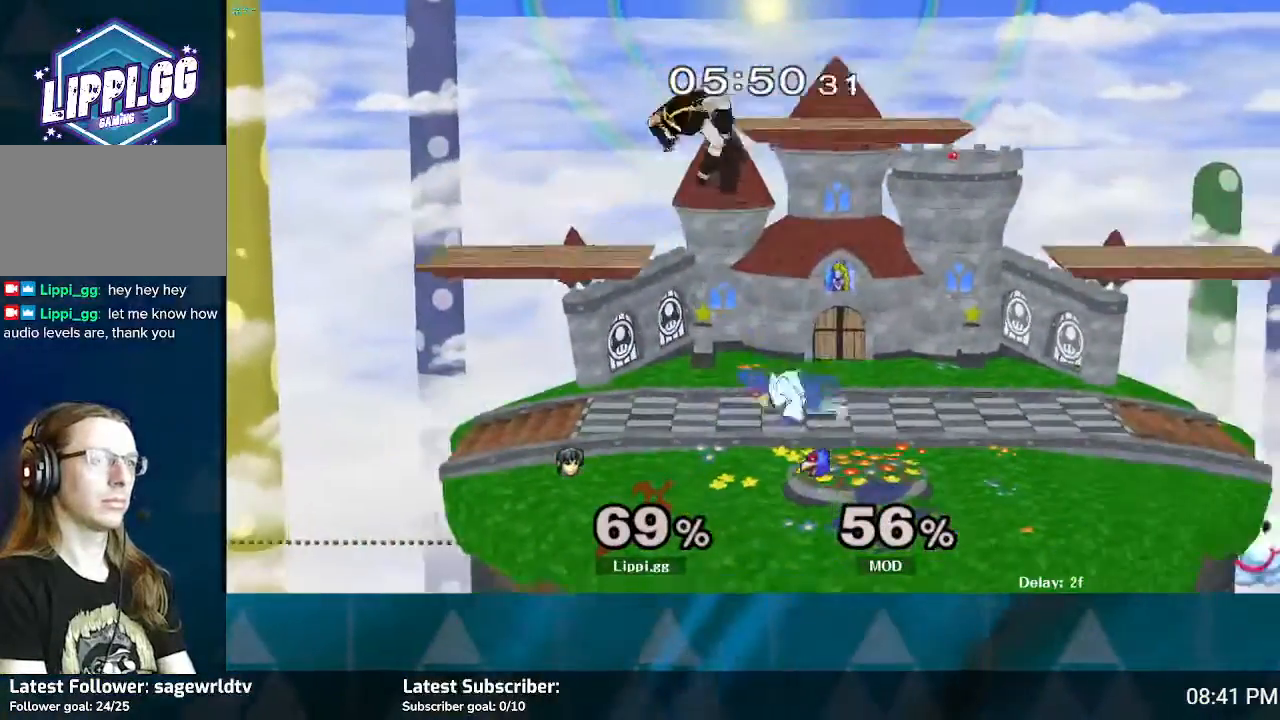
{"buttons": ["A"], "left_stick": "right", "right_stick": "center", "events": [[33, "A", "up"], [66, "left_stick", "up"], [166, "left_stick", "center"], [233, "left_stick", "down-right"], [300, "left_stick", "right"], [333, "A", "down"], [433, "A", "up"], [500, "A", "down"]]}
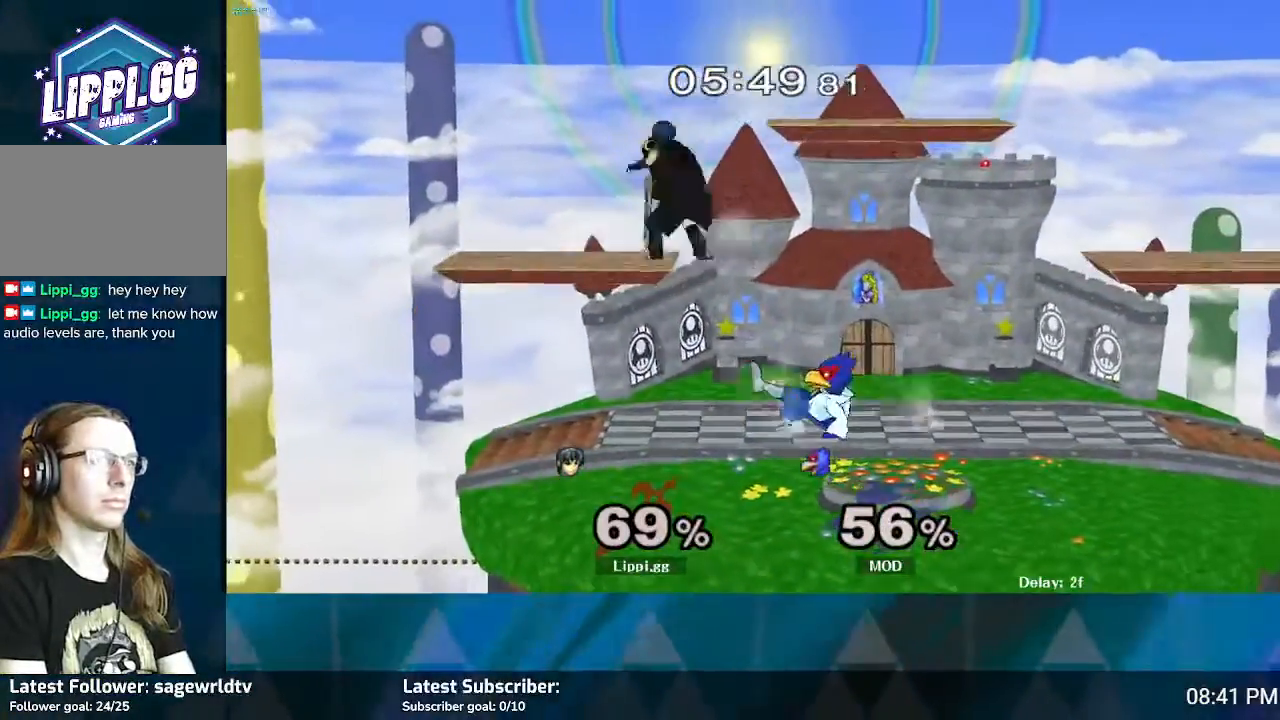
{"buttons": [], "left_stick": "right", "right_stick": "center", "events": [[67, "A", "up"], [367, "A", "down"], [467, "A", "up"]]}
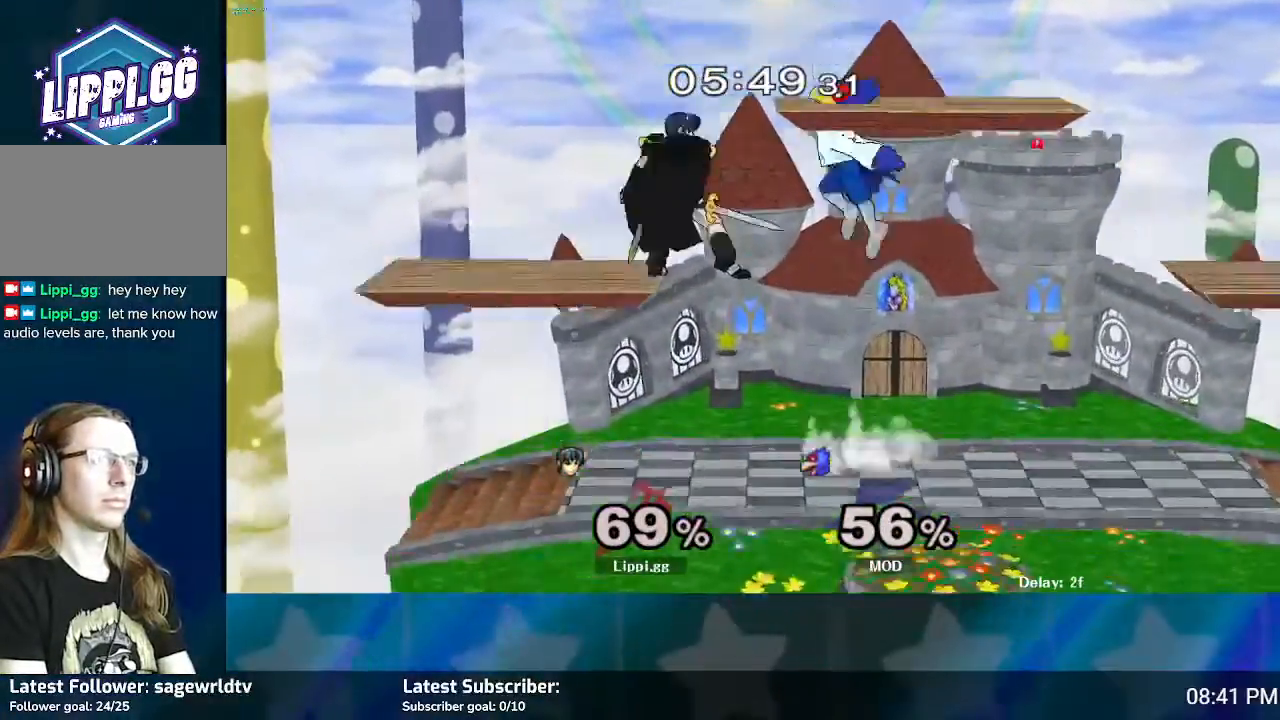
{"buttons": [], "left_stick": "down", "right_stick": "center", "events": [[66, "left_stick", "center"], [133, "left_stick", "down"], [200, "A", "down"], [300, "A", "up"], [367, "A", "down"], [467, "A", "up"]]}
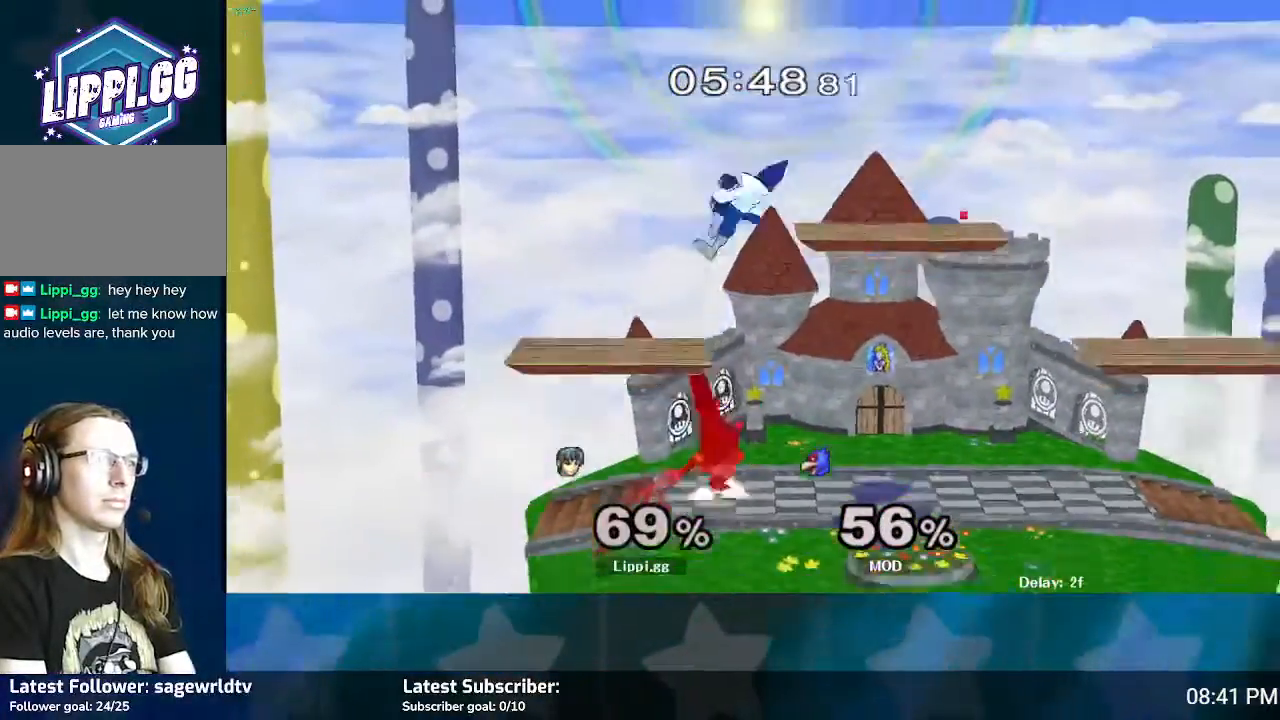
{"buttons": ["R1"], "left_stick": "center", "right_stick": "center", "events": [[67, "left_stick", "center"], [200, "R1", "down"]]}
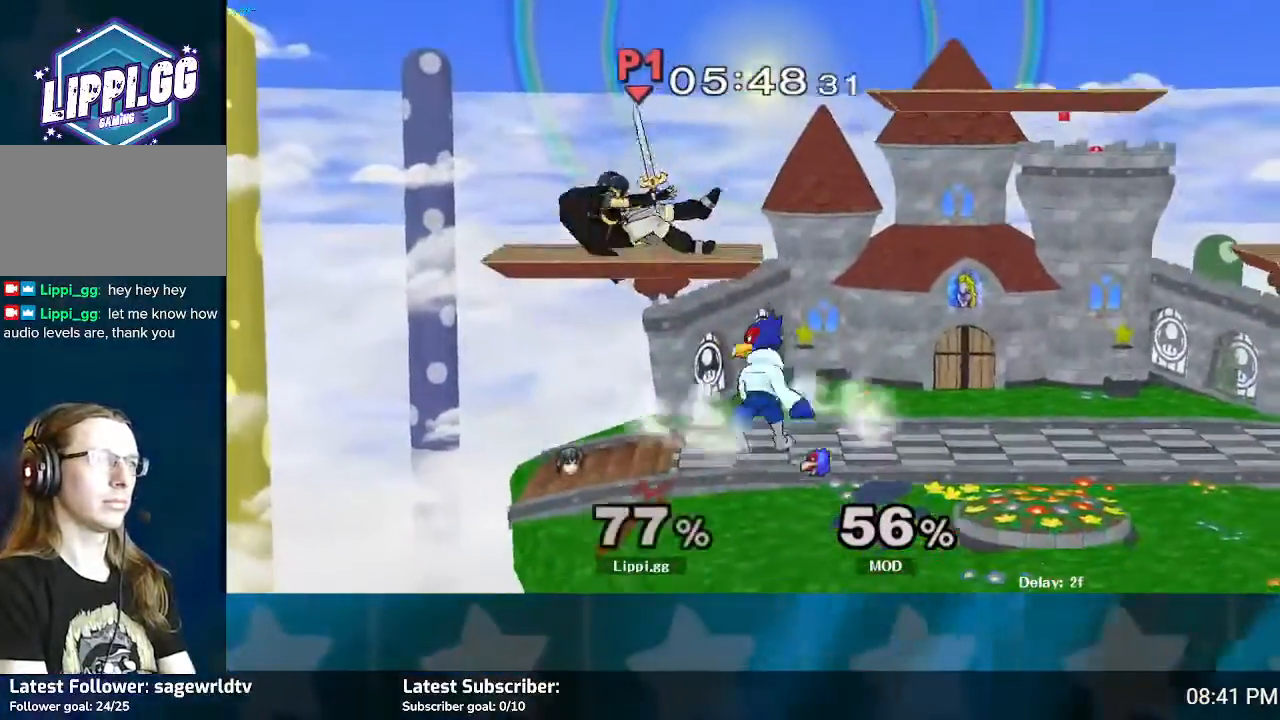
{"buttons": [], "left_stick": "right", "right_stick": "center", "events": [[233, "R1", "up"], [233, "left_stick", "right"]]}
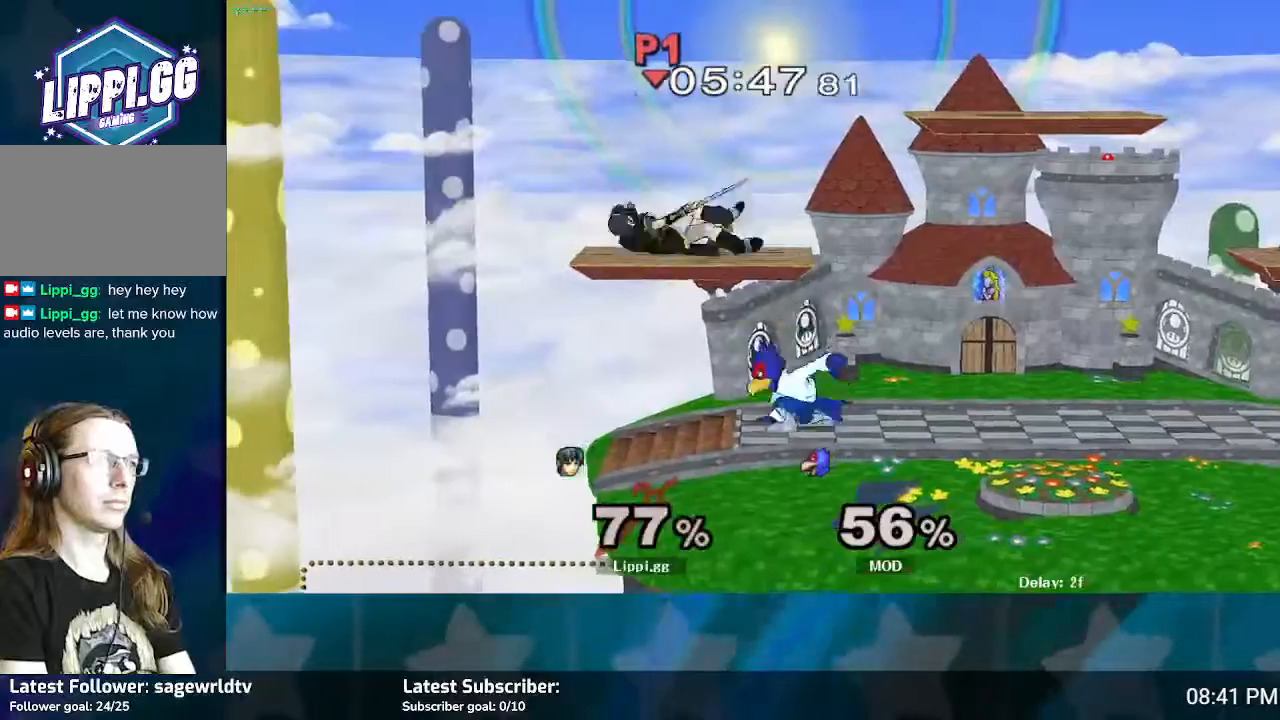
{"buttons": ["R1"], "left_stick": "right", "right_stick": "center", "events": [[267, "R1", "down"]]}
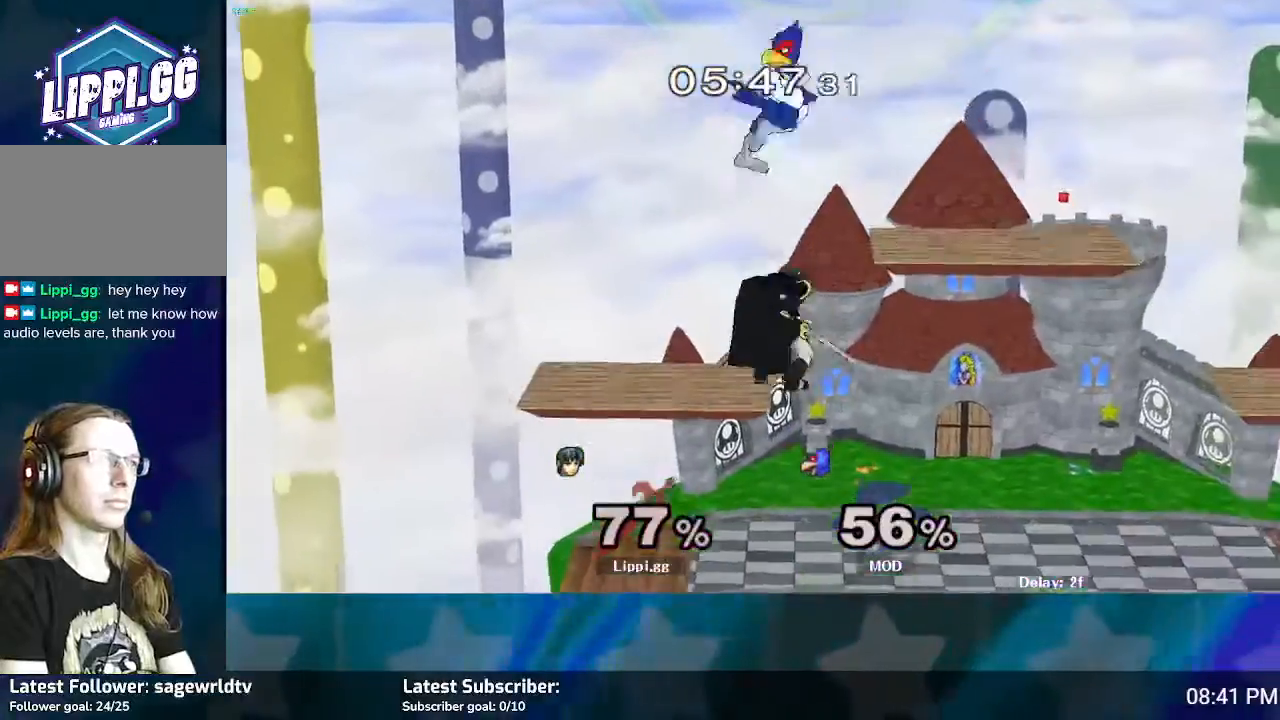
{"buttons": ["R1"], "left_stick": "right", "right_stick": "center", "events": [[33, "left_stick", "center"], [233, "left_stick", "right"], [333, "left_stick", "center"], [400, "left_stick", "right"]]}
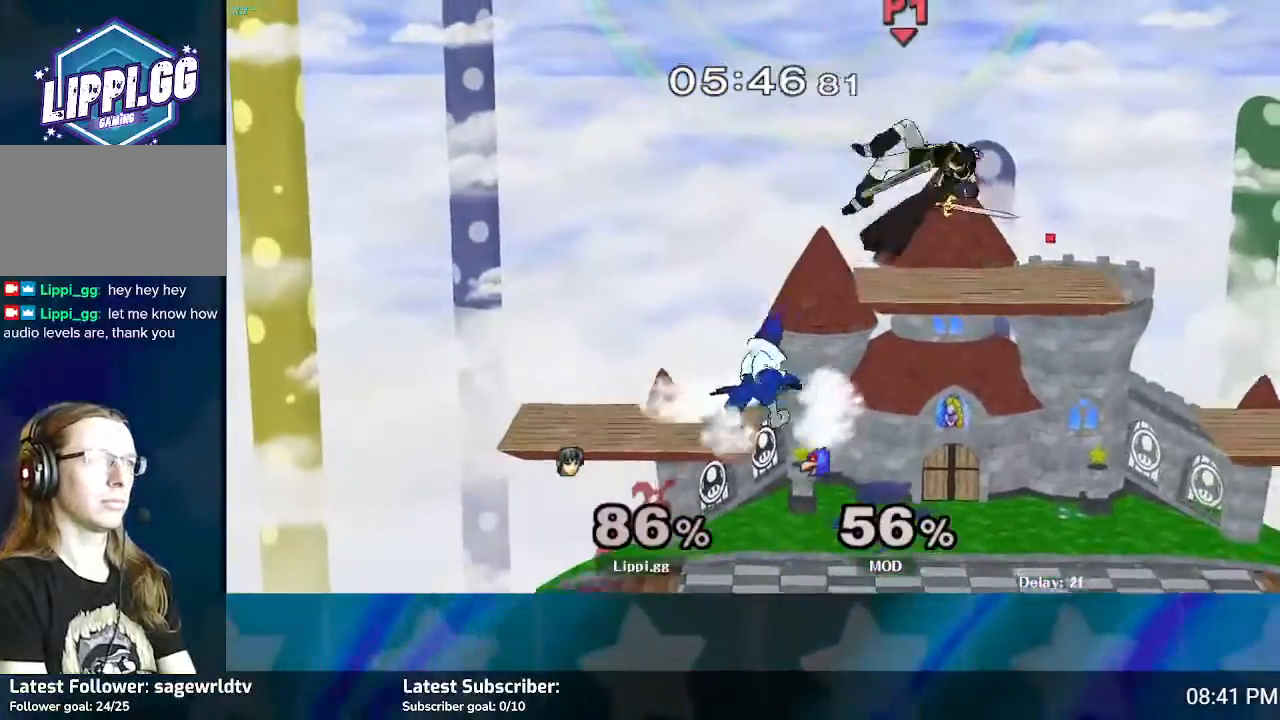
{"buttons": ["R1"], "left_stick": "right", "right_stick": "center", "events": [[34, "left_stick", "center"], [67, "R1", "up"], [267, "left_stick", "right"], [334, "R1", "down"]]}
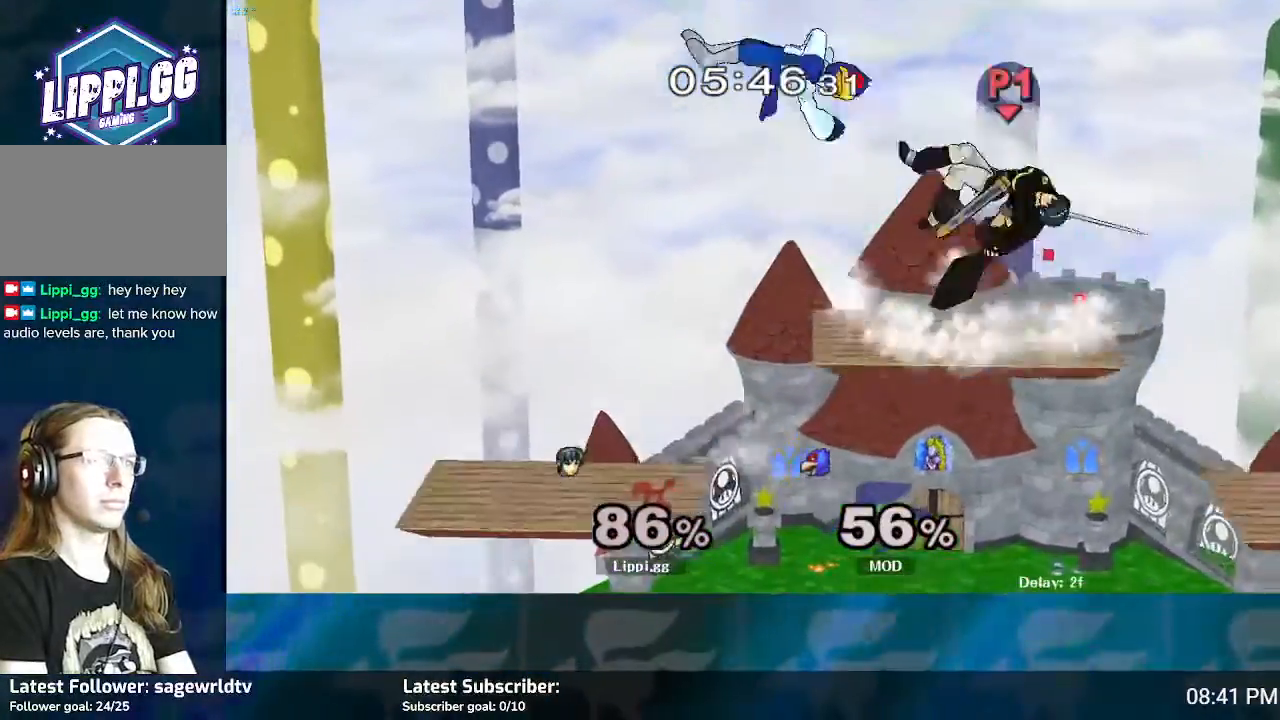
{"buttons": ["R1"], "left_stick": "right", "right_stick": "center", "events": [[100, "left_stick", "center"], [166, "left_stick", "right"]]}
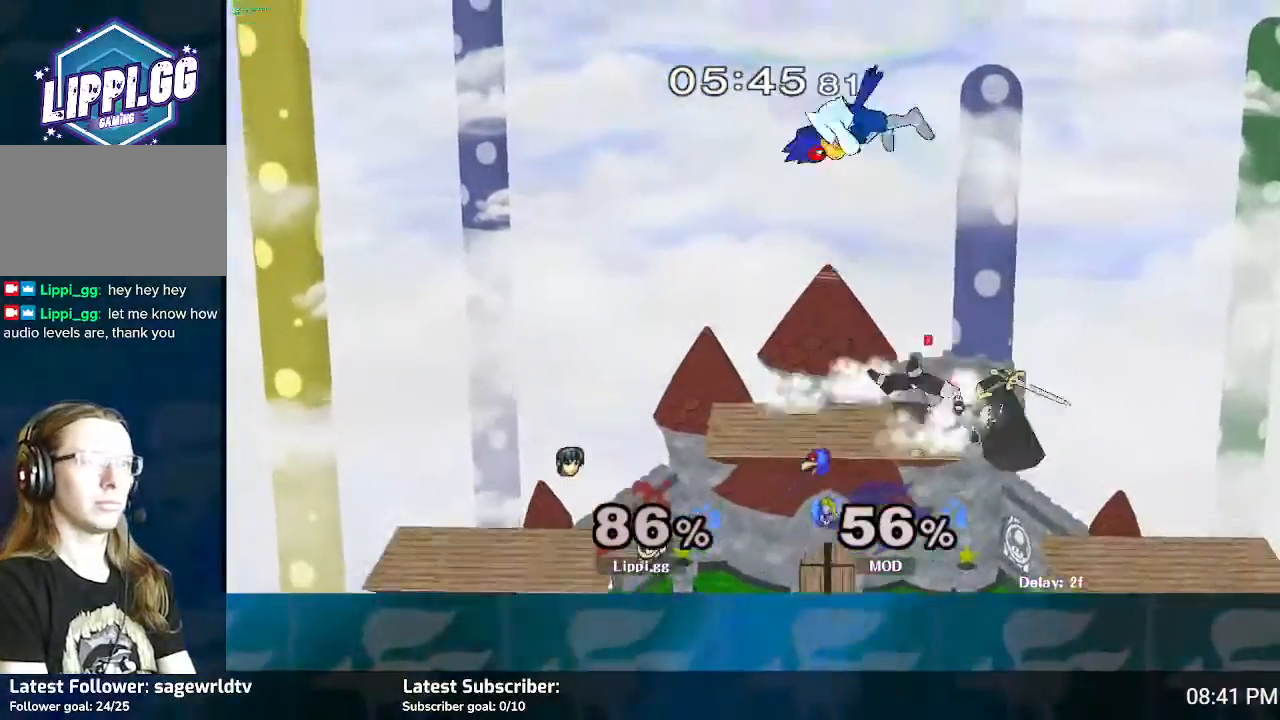
{"buttons": [], "left_stick": "down", "right_stick": "center", "events": [[300, "R1", "up"], [300, "left_stick", "center"], [467, "left_stick", "down"]]}
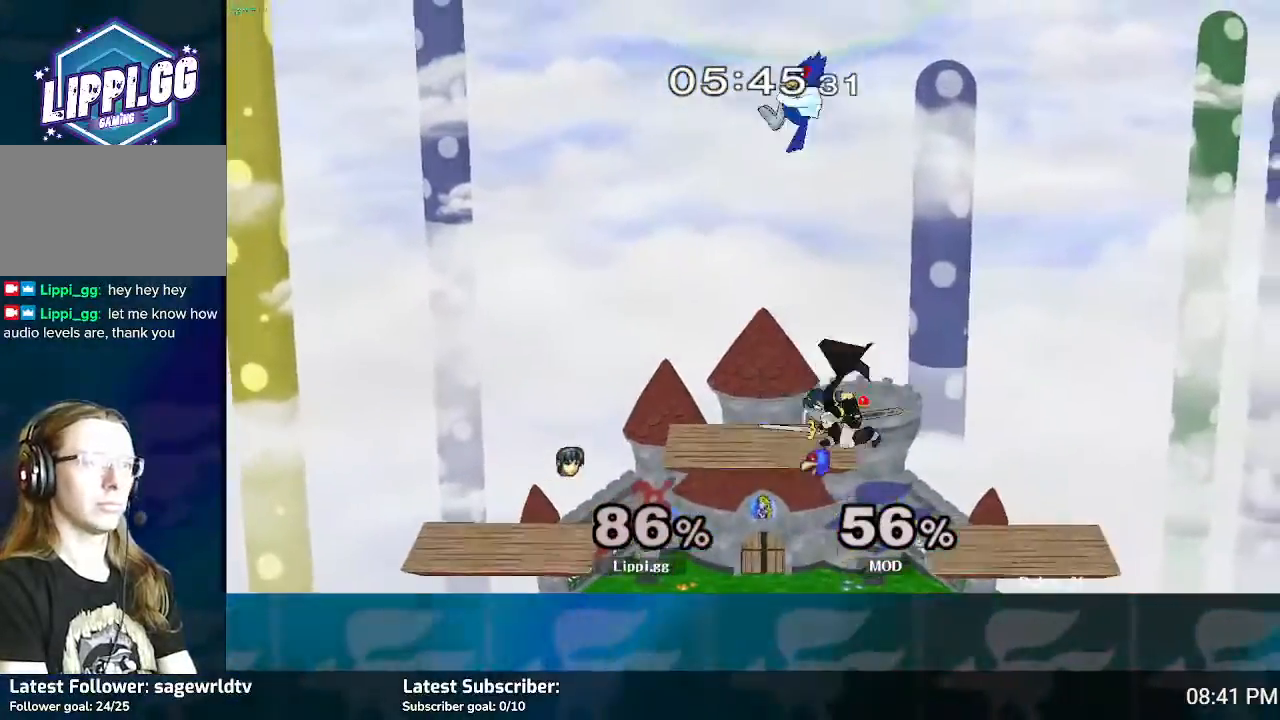
{"buttons": [], "left_stick": "center", "right_stick": "center", "events": [[367, "left_stick", "center"]]}
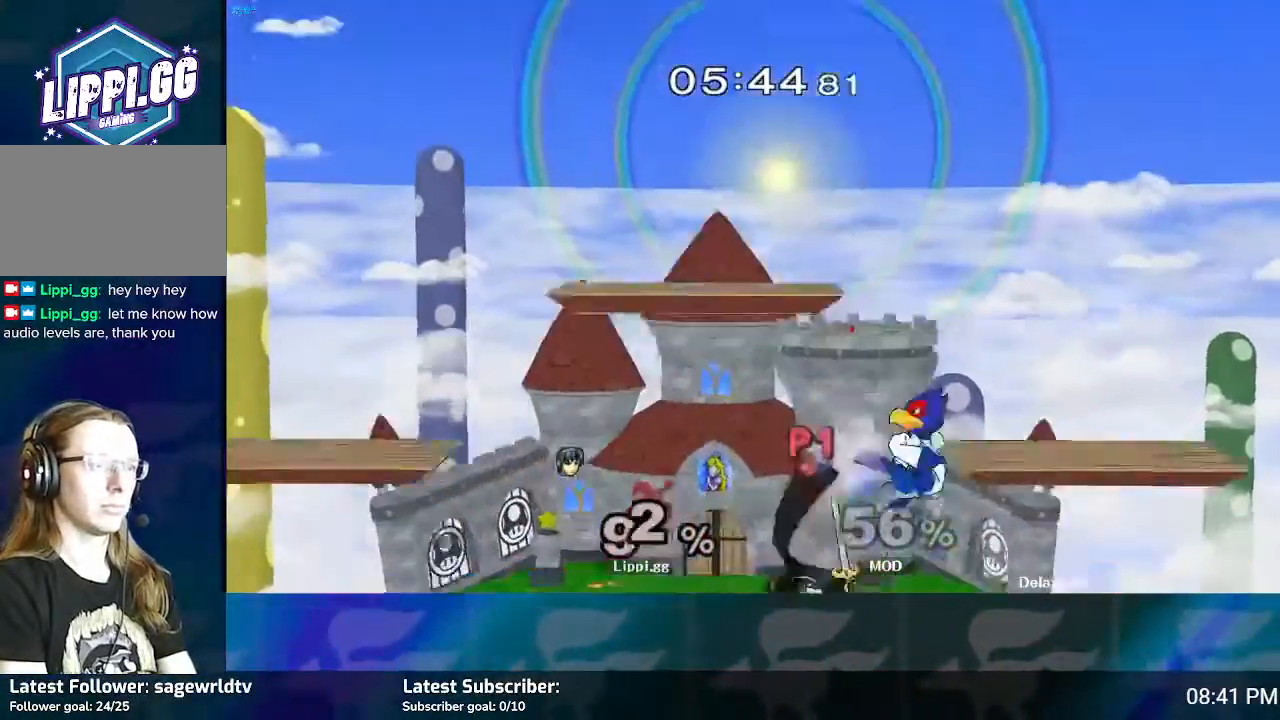
{"buttons": [], "left_stick": "up-left", "right_stick": "center", "events": [[134, "Y", "down"], [134, "left_stick", "up"], [200, "Y", "up"], [300, "A", "down"], [367, "A", "up"], [467, "A", "down"], [467, "left_stick", "up-left"], [501, "A", "up"]]}
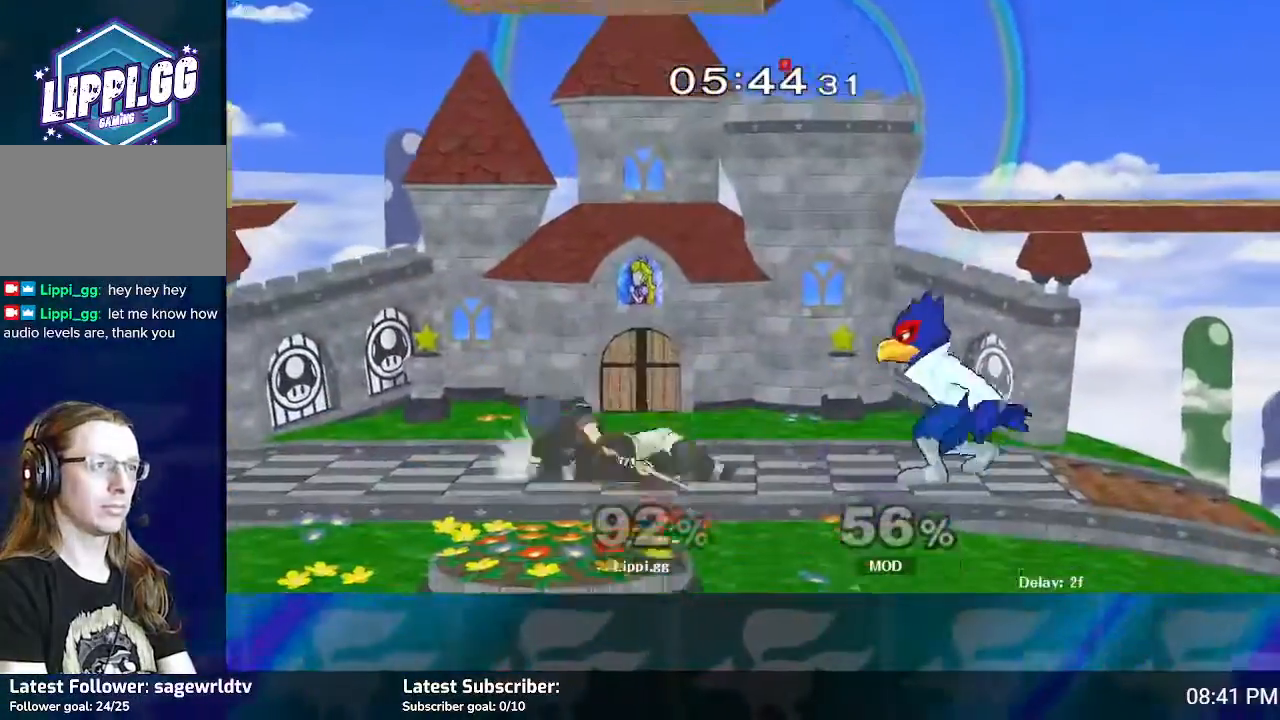
{"buttons": [], "left_stick": "up-right", "right_stick": "center", "events": [[100, "A", "down"], [100, "left_stick", "center"], [166, "A", "up"], [166, "left_stick", "up-left"], [233, "left_stick", "up"], [267, "A", "down"], [333, "A", "up"], [400, "A", "down"], [433, "left_stick", "up-right"], [467, "A", "up"]]}
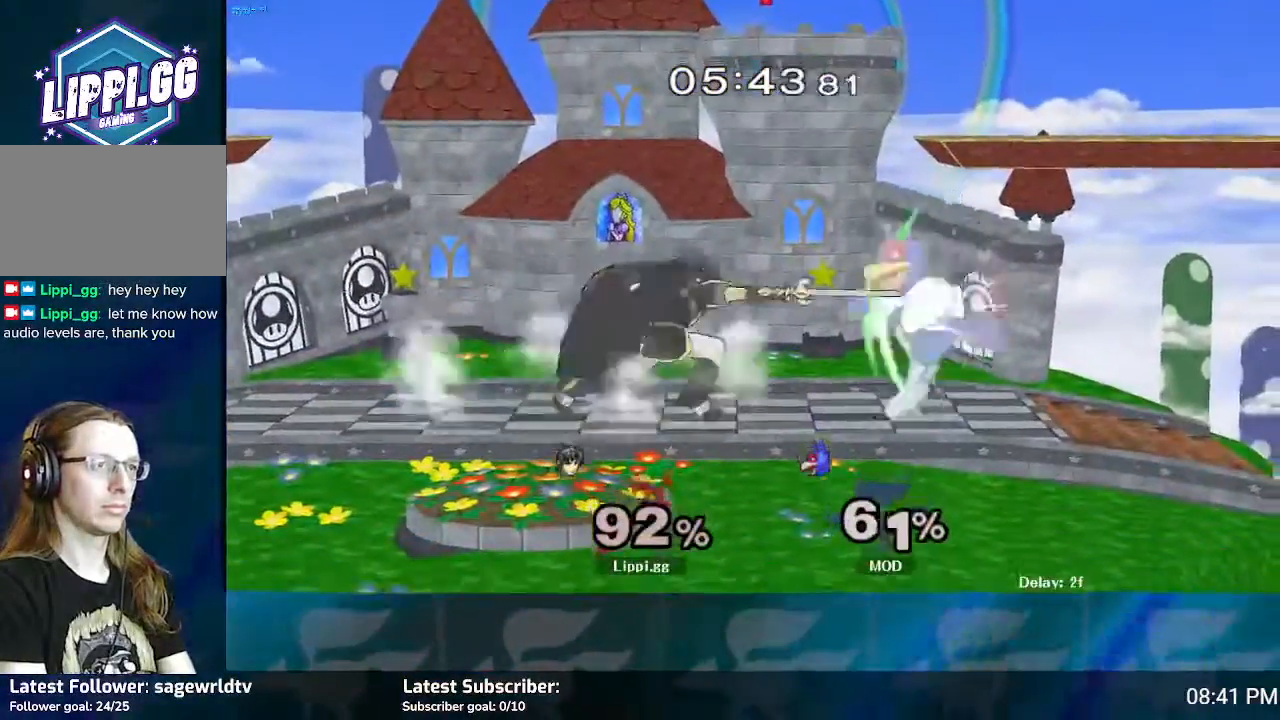
{"buttons": [], "left_stick": "center", "right_stick": "center", "events": [[67, "A", "down"], [134, "A", "up"], [234, "A", "down"], [267, "left_stick", "right"], [300, "A", "up"], [434, "left_stick", "center"]]}
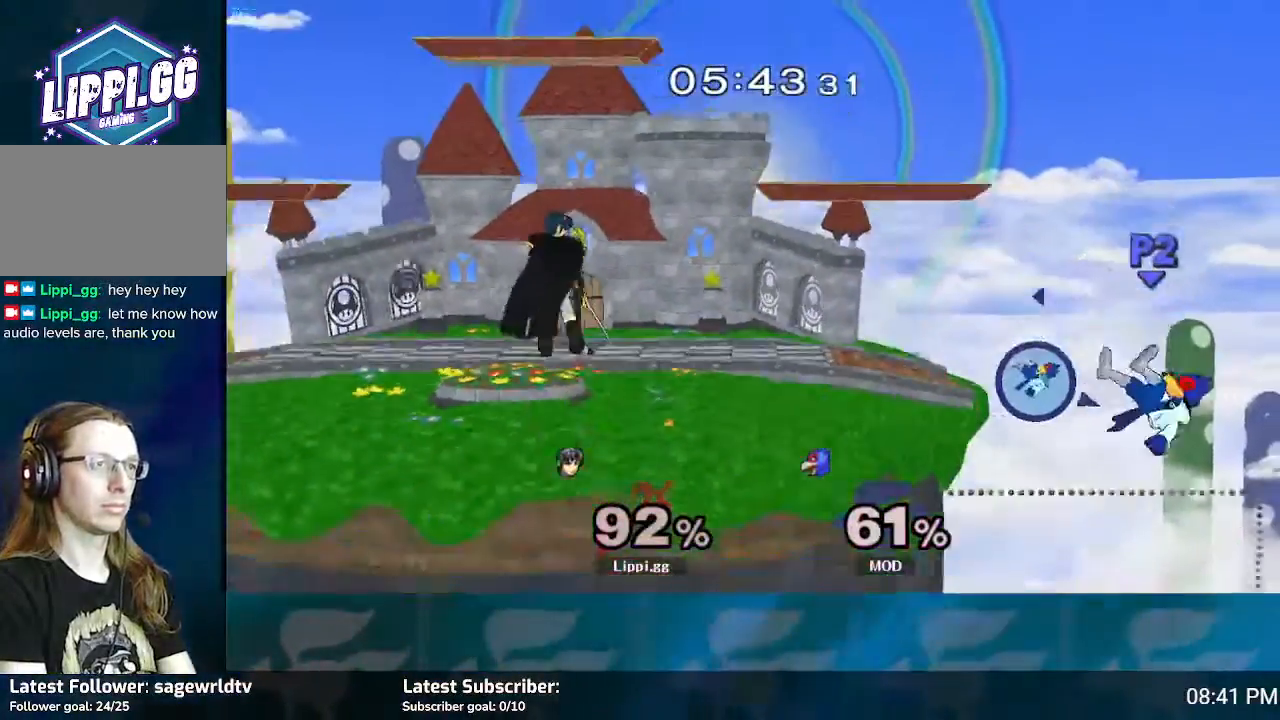
{"buttons": [], "left_stick": "center", "right_stick": "center", "events": [[200, "left_stick", "right"], [333, "left_stick", "center"]]}
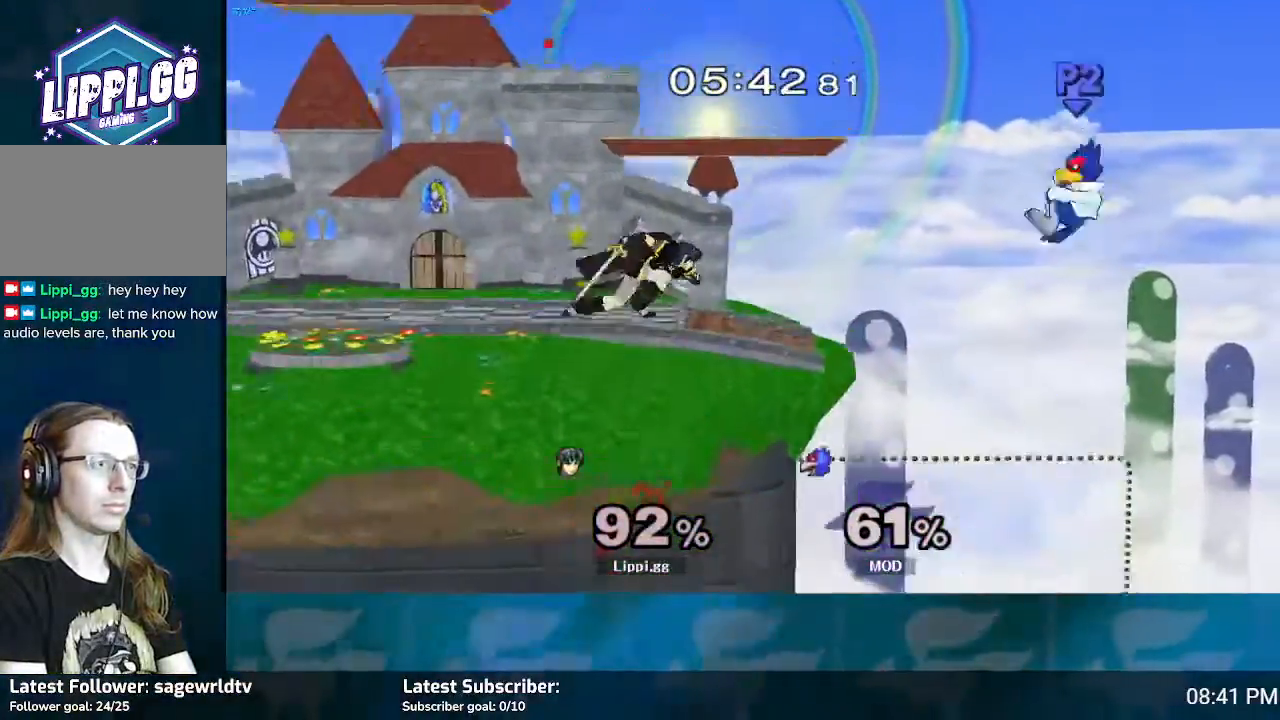
{"buttons": ["B"], "left_stick": "center", "right_stick": "center", "events": [[167, "B", "down"], [234, "B", "up"], [300, "B", "down"], [401, "B", "up"], [467, "B", "down"]]}
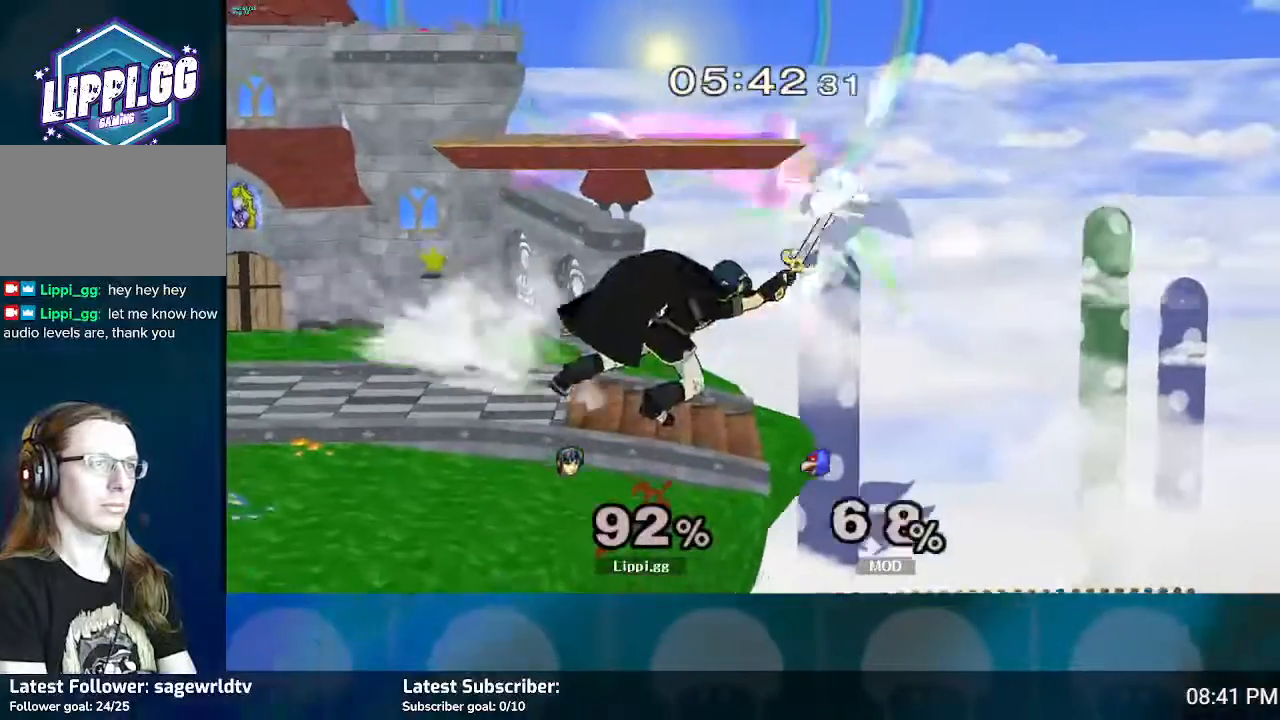
{"buttons": [], "left_stick": "center", "right_stick": "center", "events": [[66, "B", "up"], [166, "B", "down"], [267, "B", "up"]]}
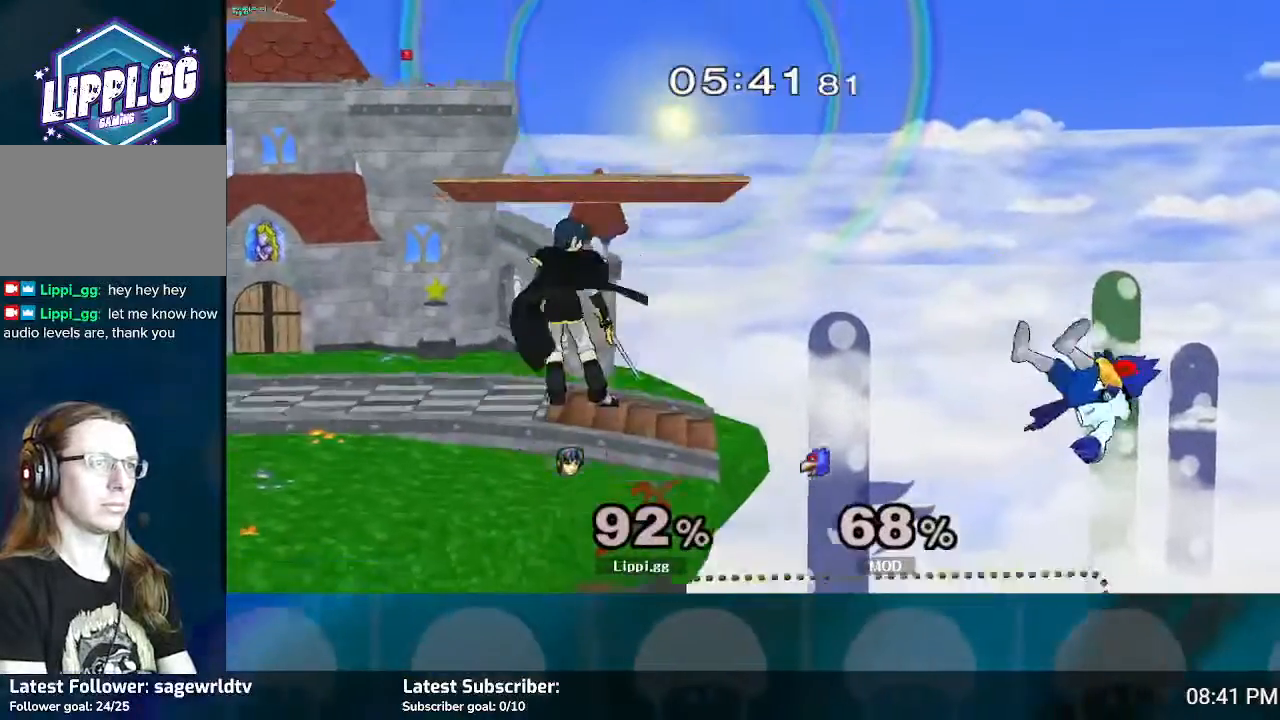
{"buttons": [], "left_stick": "center", "right_stick": "center", "events": []}
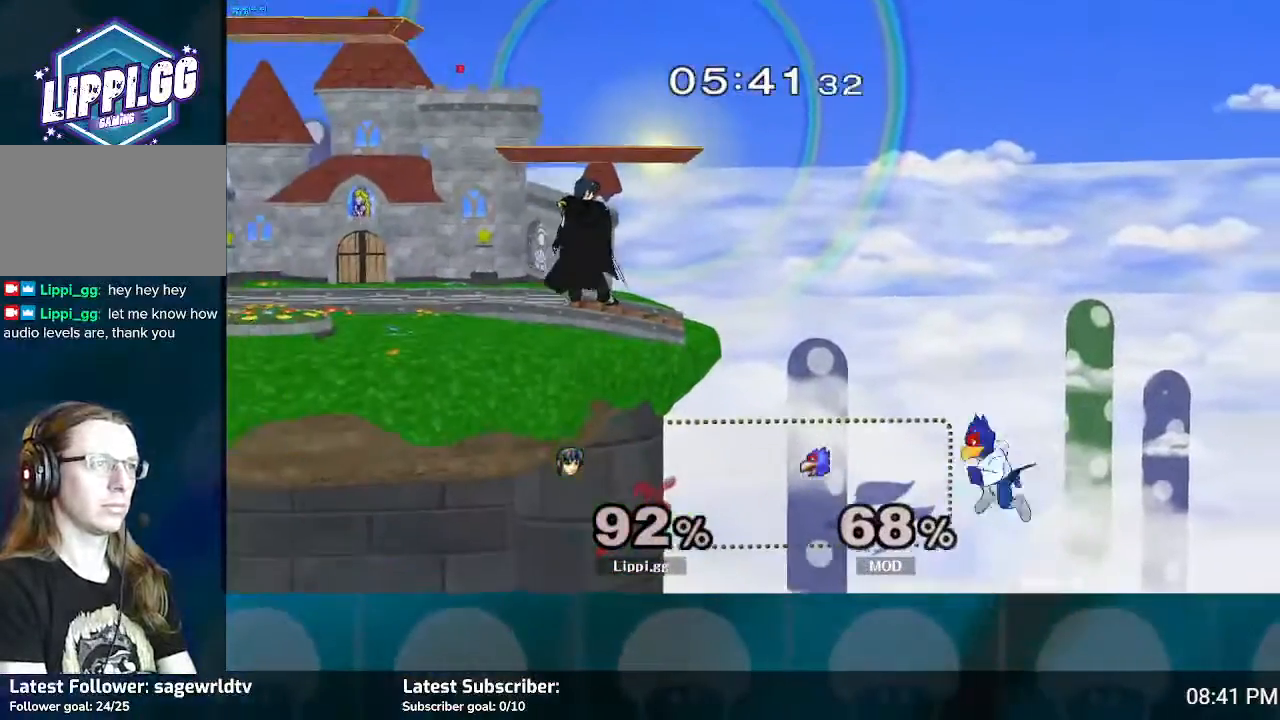
{"buttons": [], "left_stick": "down", "right_stick": "center", "events": [[166, "Y", "down"], [200, "left_stick", "down-right"], [267, "L1", "down"], [267, "left_stick", "down"], [333, "Y", "up"], [467, "L1", "up"]]}
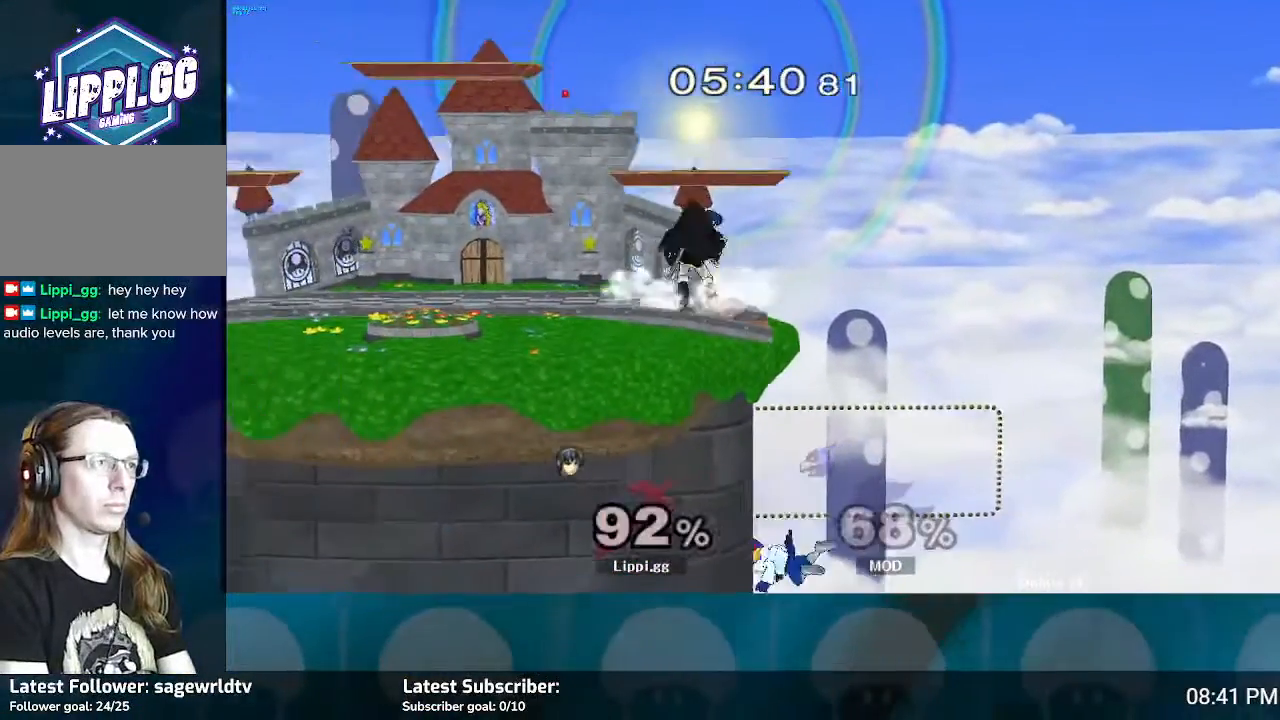
{"buttons": [], "left_stick": "center", "right_stick": "center", "events": [[300, "left_stick", "center"]]}